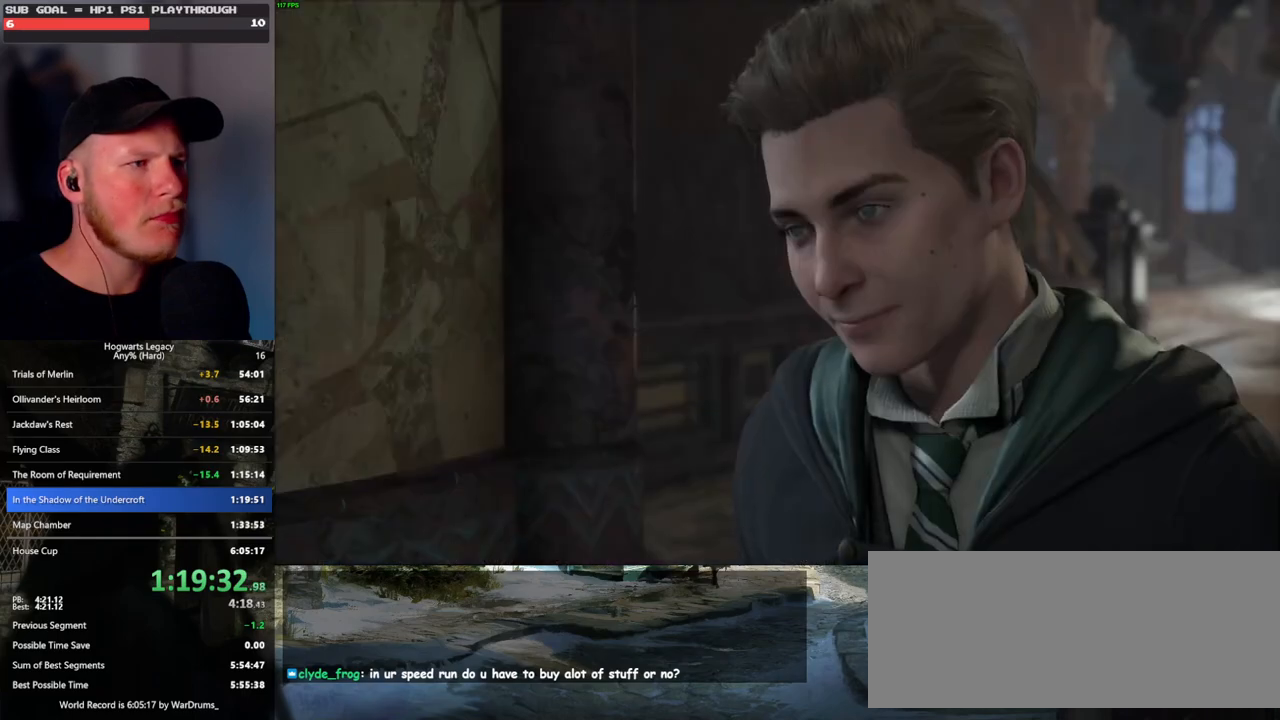
Gameplay with keyboard and mouse; each line is a JSON object with the keys and mouse buttons held at the frame after it. "events" lists presses ("down") and releases ("up") of ".", "/", "0", "1", "2", "3", "4", "5", "6", "7", "8", "9", "a", "alt_l", "alt_r", "b", "backslash", "backspace", "c", "caps_lock", "comma", "ctrl_l", "ctrl_r", "d", "e", "equals", "escape", "f", "f1", "f10", "f11", "f12", "f2", "f3", "f4", "f5", "f6", "f7", "f8", "f9", "g", "h", "i", "j", "k", "l", "lbracket", "m", "minus", "n", "o", "p", "q", "quote", "r", "rbracket", "return", "s", "semicolon", "shift_l", "shift_r", "space", "super", "t", "tab", "tilde", "u", "v", "w", "x", "y", "z", "mouse_left", "mouse_wheel", "mouse_right", "mouse_mb4" and "mouse_mb5" between this image and that frame as [ms after this image, input, new state], when the widget could be followed in between. "mouse_left", "mouse_wheel", "mouse_right", "mouse_mb4", "mouse_mb5" = the "left", "wheel", "right", "mb4", "mb5" buttons of the "mouse" list. No other keys are recorded. "wheel" means that the mouse wheel is clicked or scrolled. Mouse movement is not recorded.
{"keys": [], "mouse": [], "events": [[17, "mouse_wheel", "up"], [17, "q", "up"], [17, "space", "up"], [50, "mouse_wheel", "down"], [117, "mouse_wheel", "up"], [117, "q", "down"], [133, "space", "down"], [183, "q", "up"], [183, "space", "up"], [283, "q", "down"], [300, "space", "down"], [333, "mouse_wheel", "down"], [350, "mouse_wheel", "up"], [350, "q", "up"], [350, "space", "up"], [367, "mouse_wheel", "down"], [433, "q", "down"], [450, "mouse_wheel", "up"], [450, "space", "down"], [500, "q", "up"], [500, "space", "up"]]}
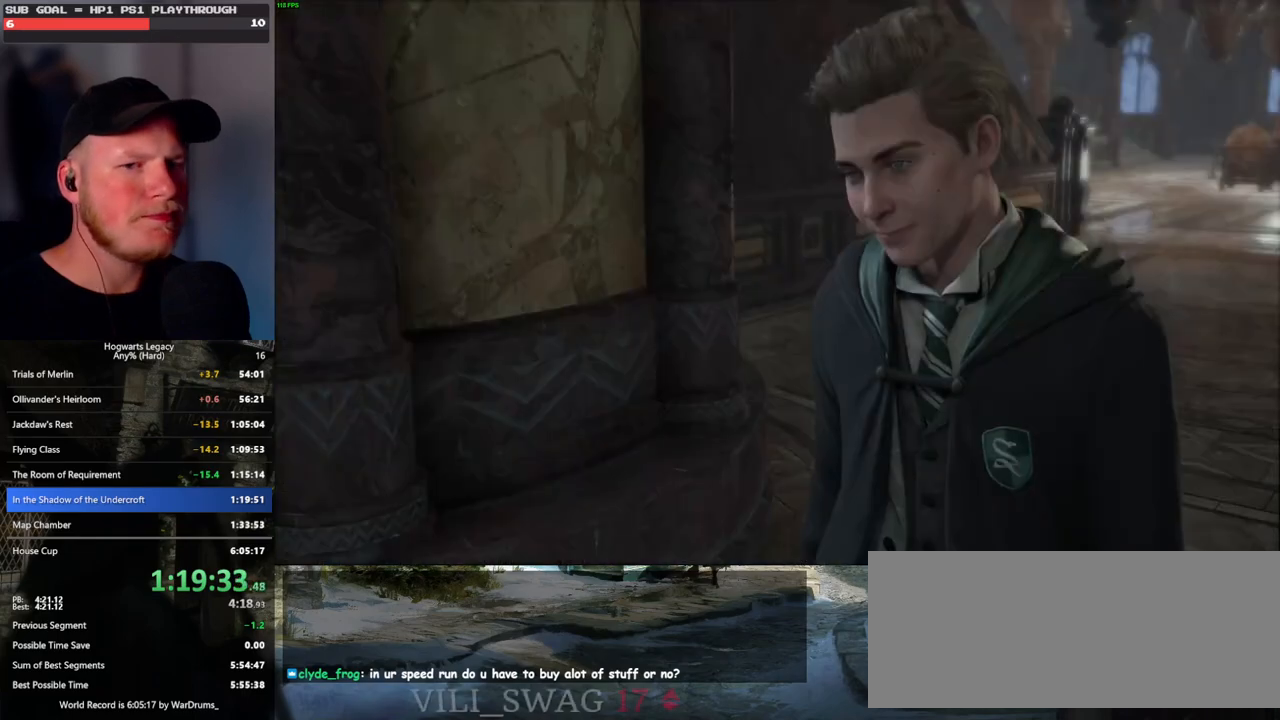
{"keys": [], "mouse": [], "events": [[83, "q", "down"], [100, "space", "down"], [167, "mouse_wheel", "down"], [167, "q", "up"], [167, "space", "up"], [183, "mouse_wheel", "up"], [200, "mouse_wheel", "down"], [250, "mouse_wheel", "up"], [250, "q", "down"], [267, "space", "down"], [333, "q", "up"], [333, "space", "up"], [400, "q", "down"], [433, "space", "down"], [483, "q", "up"], [500, "space", "up"]]}
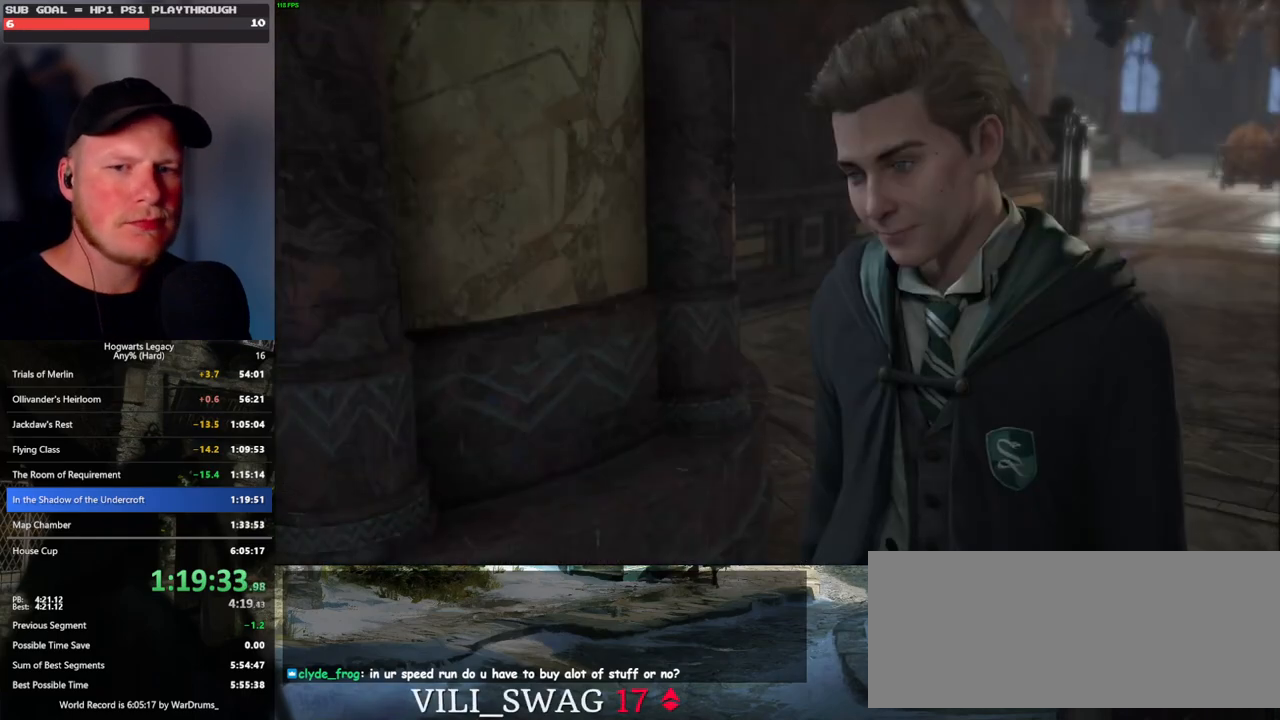
{"keys": [], "mouse": [], "events": [[17, "mouse_wheel", "down"], [83, "mouse_wheel", "up"], [83, "q", "down"], [100, "space", "down"], [133, "q", "up"], [150, "space", "up"], [250, "q", "down"], [250, "space", "down"], [300, "q", "up"], [317, "space", "up"], [350, "mouse_wheel", "down"], [400, "mouse_wheel", "up"], [400, "q", "down"], [417, "space", "down"], [483, "q", "up"], [483, "space", "up"]]}
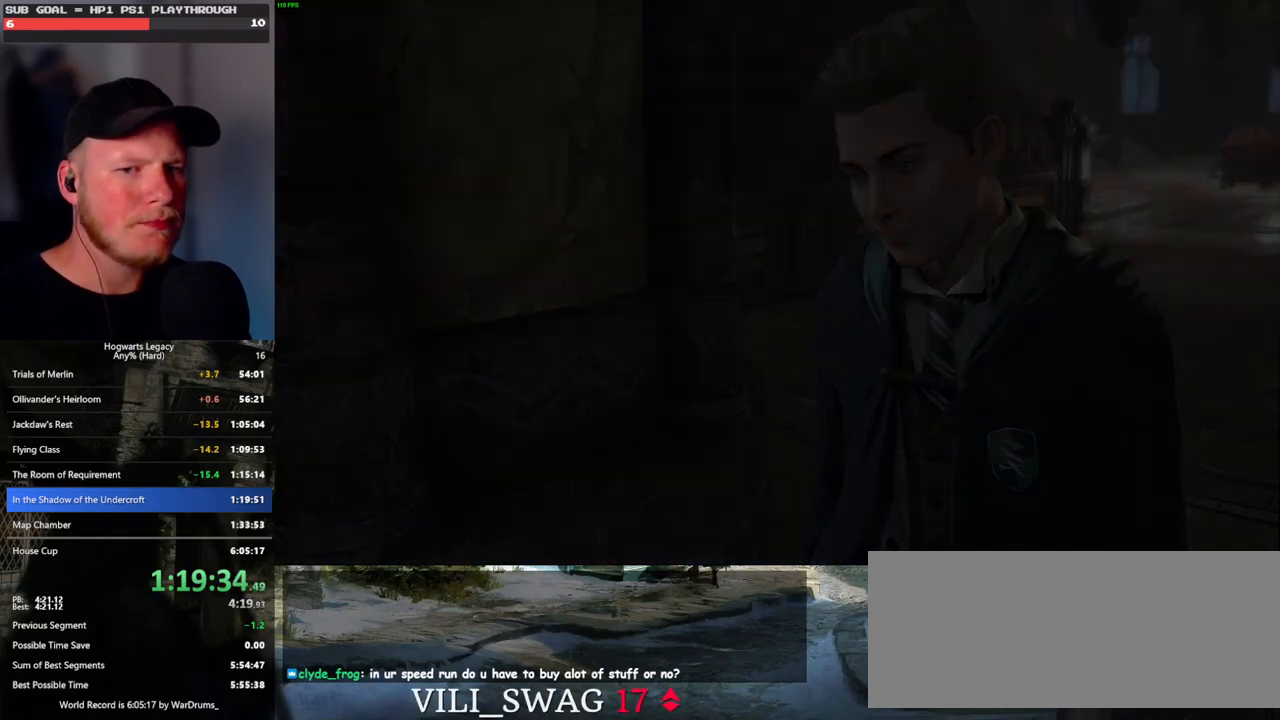
{"keys": ["d", "shift_l", "w"], "mouse": [], "events": [[50, "q", "down"], [67, "space", "down"], [133, "q", "up"], [133, "space", "up"], [300, "d", "down"], [300, "w", "down"], [383, "space", "down"], [467, "shift_l", "down"], [483, "space", "up"]]}
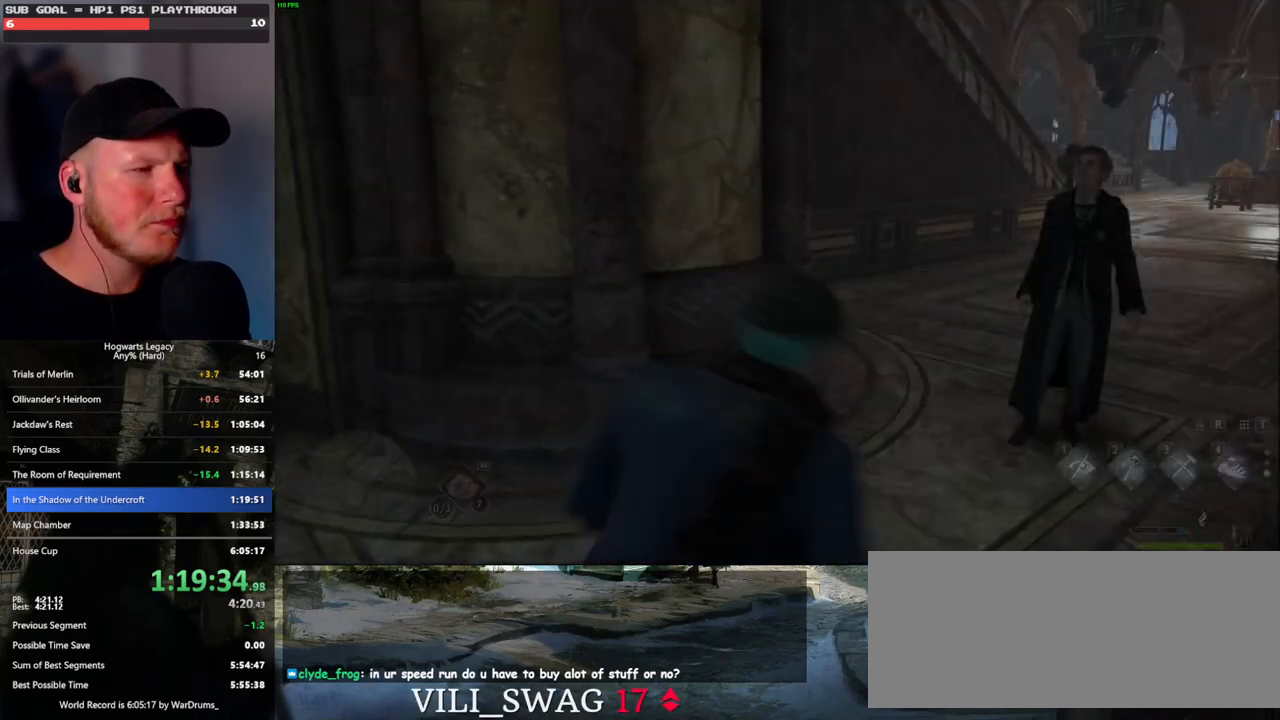
{"keys": ["w"], "mouse": [], "events": [[117, "shift_l", "up"], [283, "d", "up"]]}
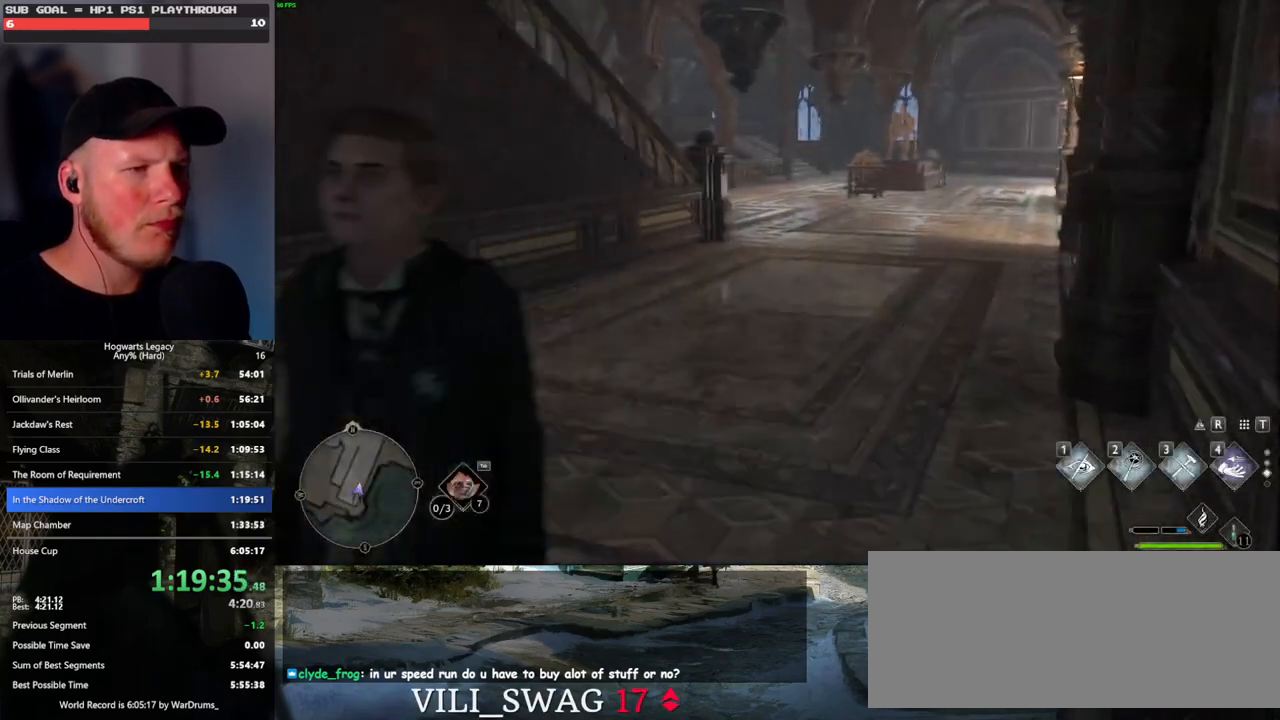
{"keys": ["w"], "mouse": [], "events": []}
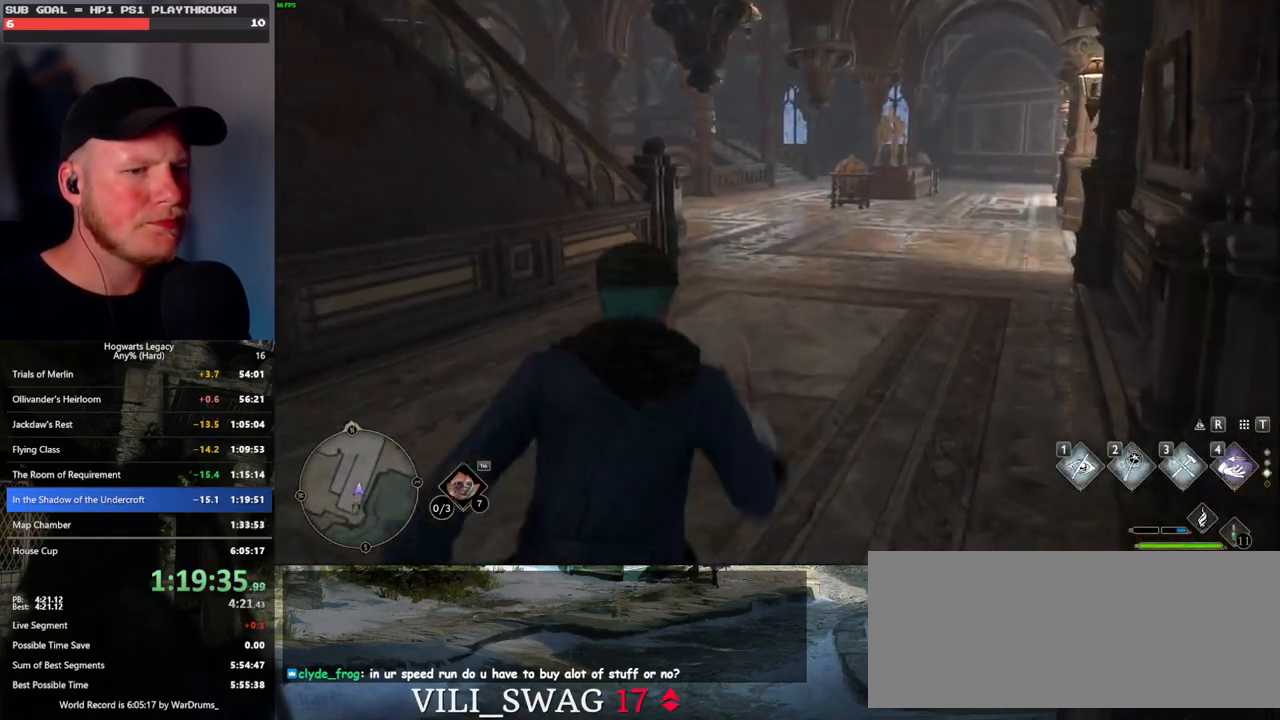
{"keys": ["w"], "mouse": [], "events": []}
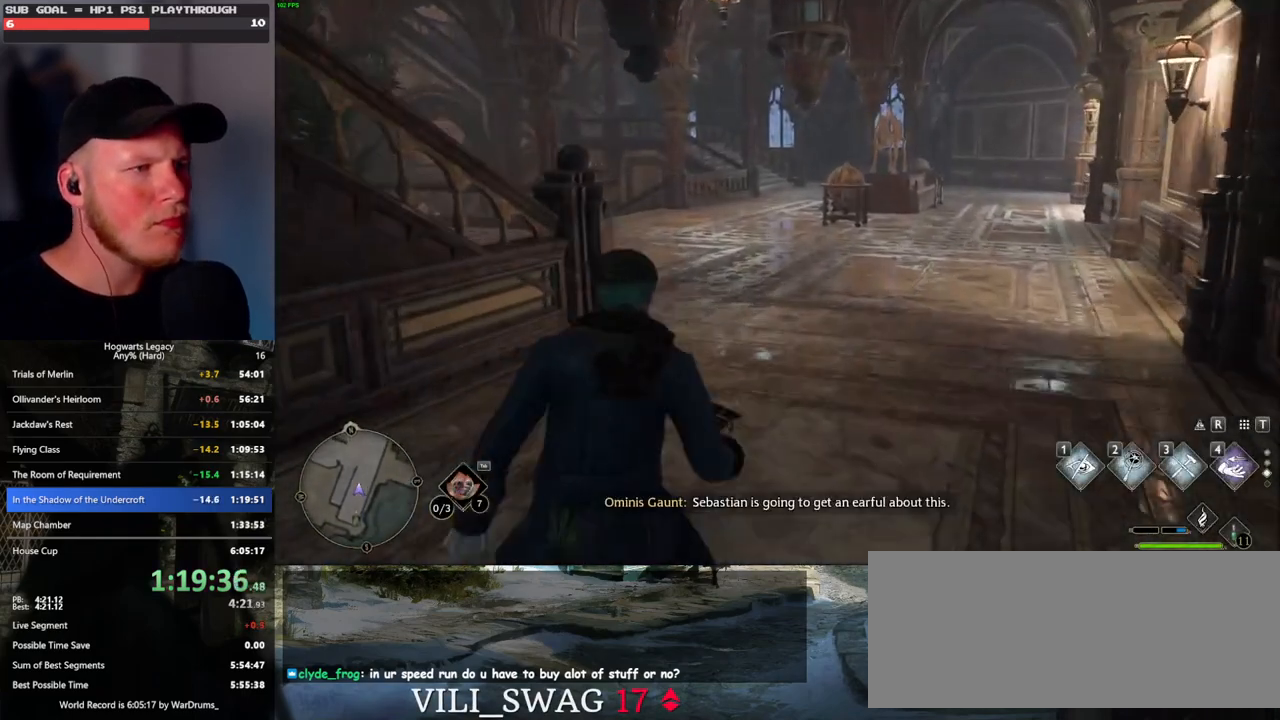
{"keys": ["w"], "mouse": [], "events": []}
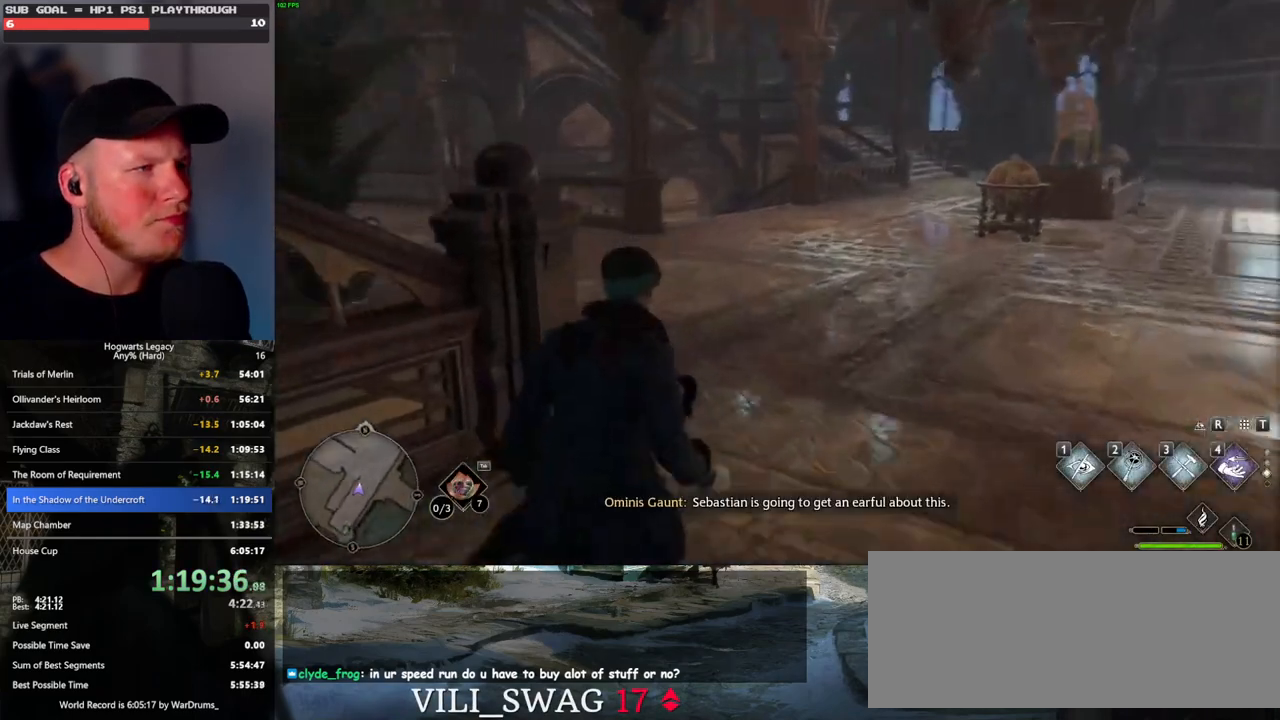
{"keys": ["w"], "mouse": [], "events": []}
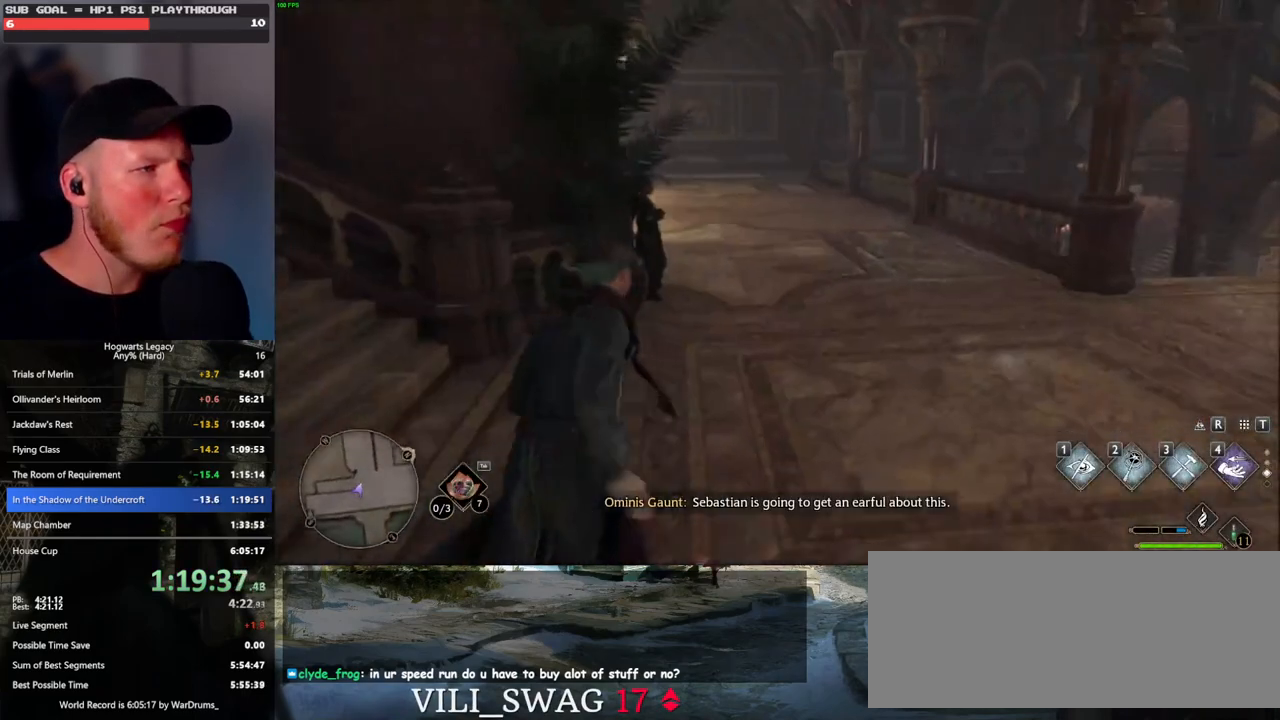
{"keys": ["w"], "mouse": [], "events": []}
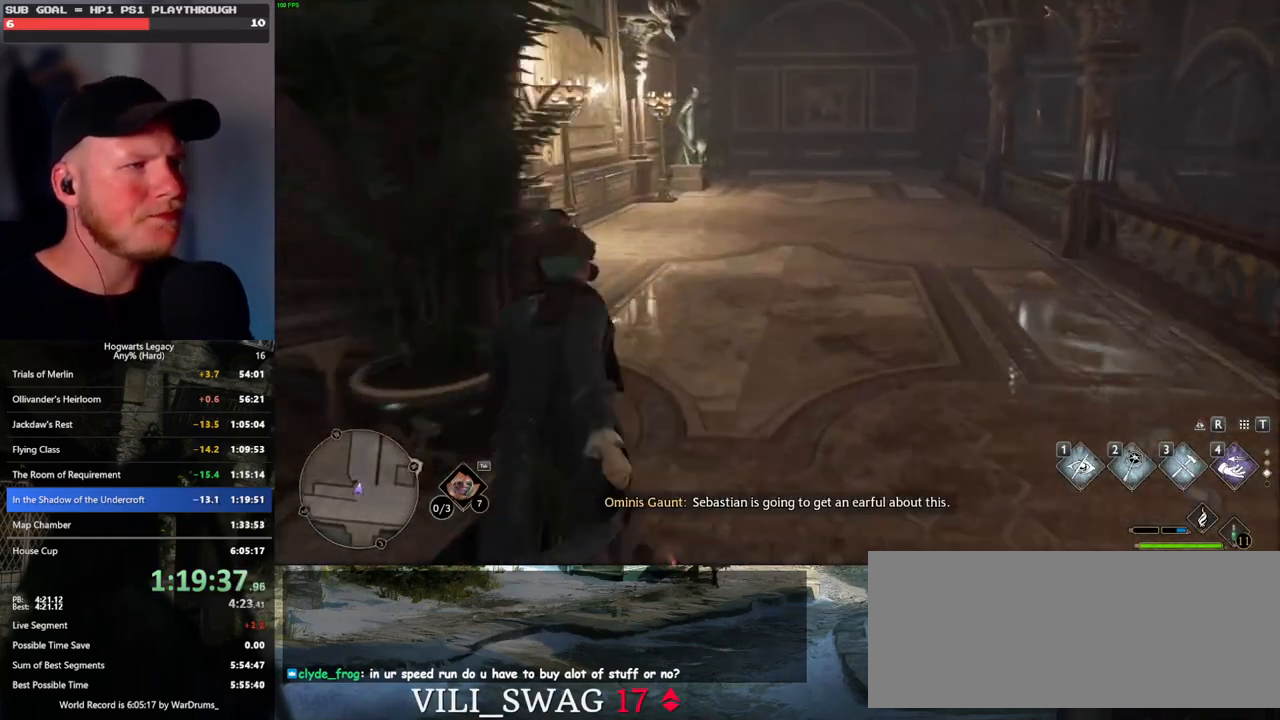
{"keys": ["w"], "mouse": [], "events": []}
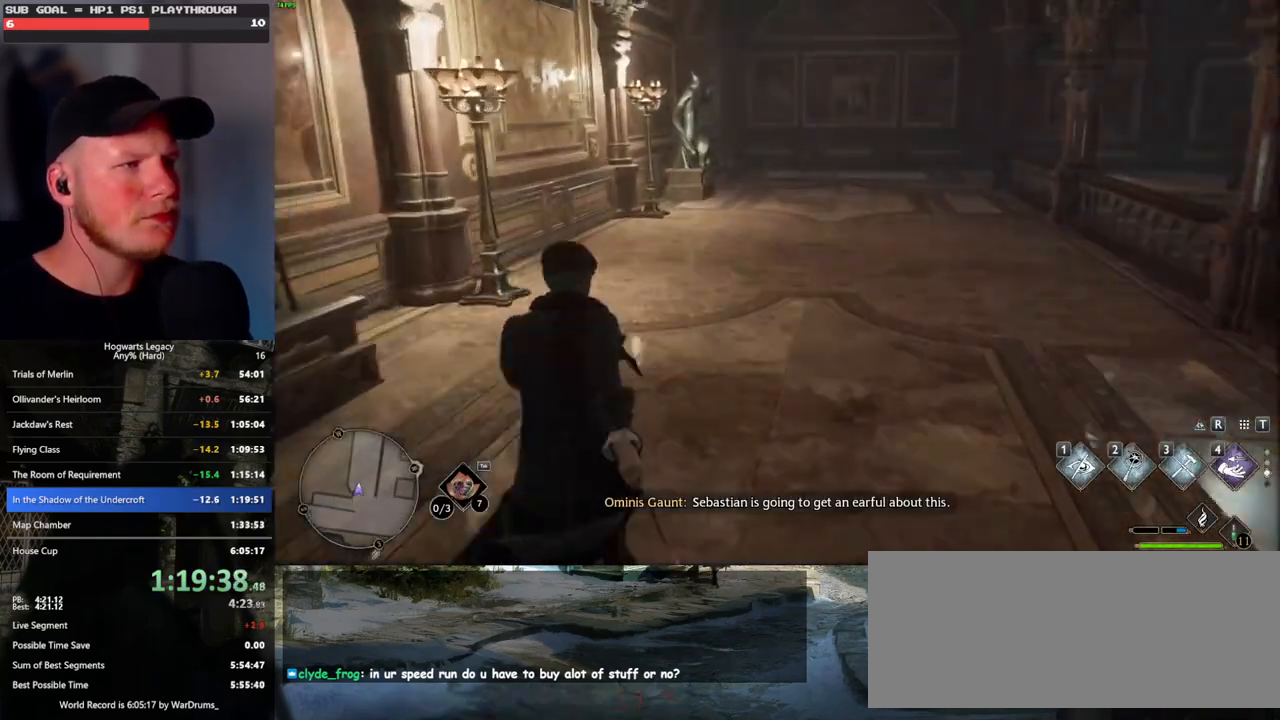
{"keys": ["w"], "mouse": [], "events": []}
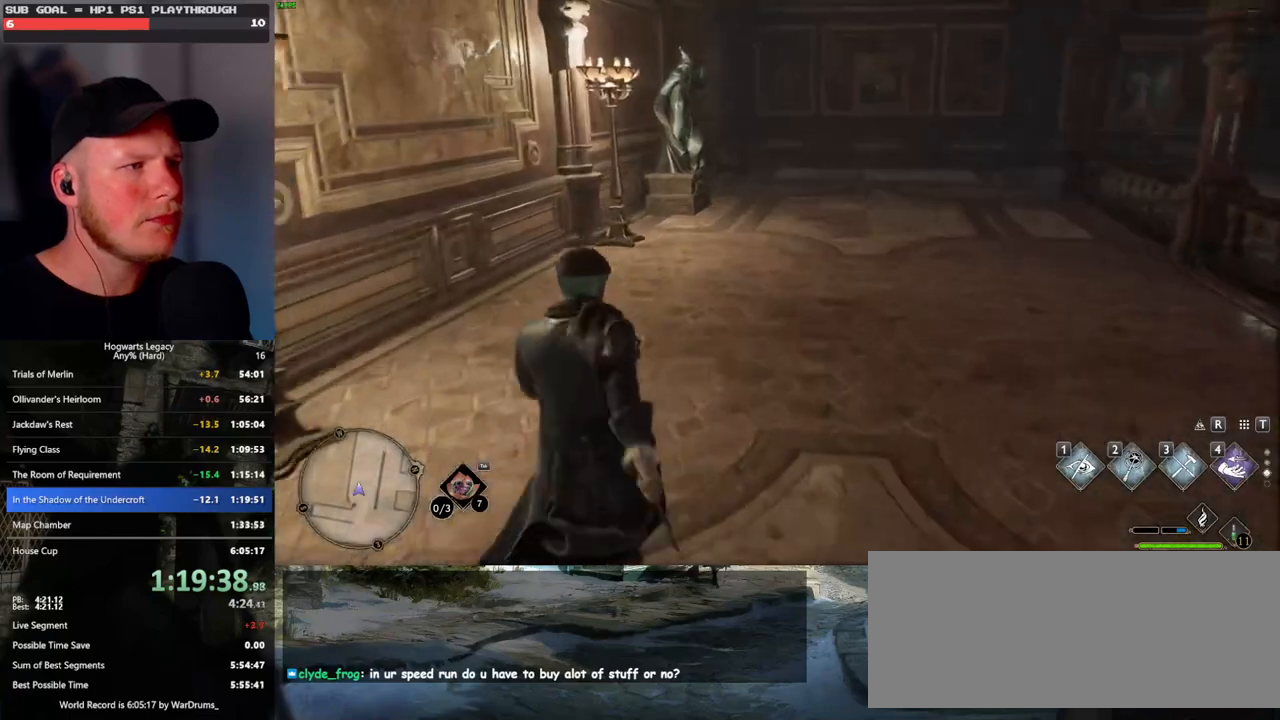
{"keys": ["w"], "mouse": [], "events": []}
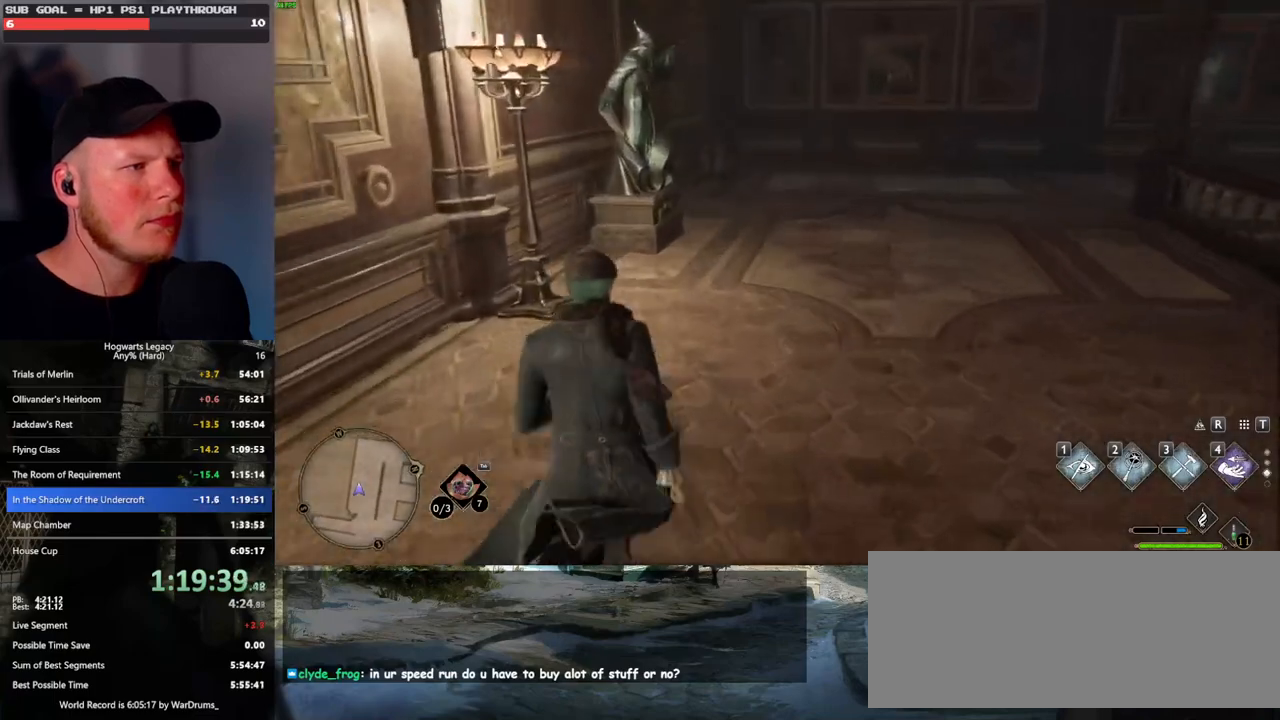
{"keys": ["w"], "mouse": [], "events": []}
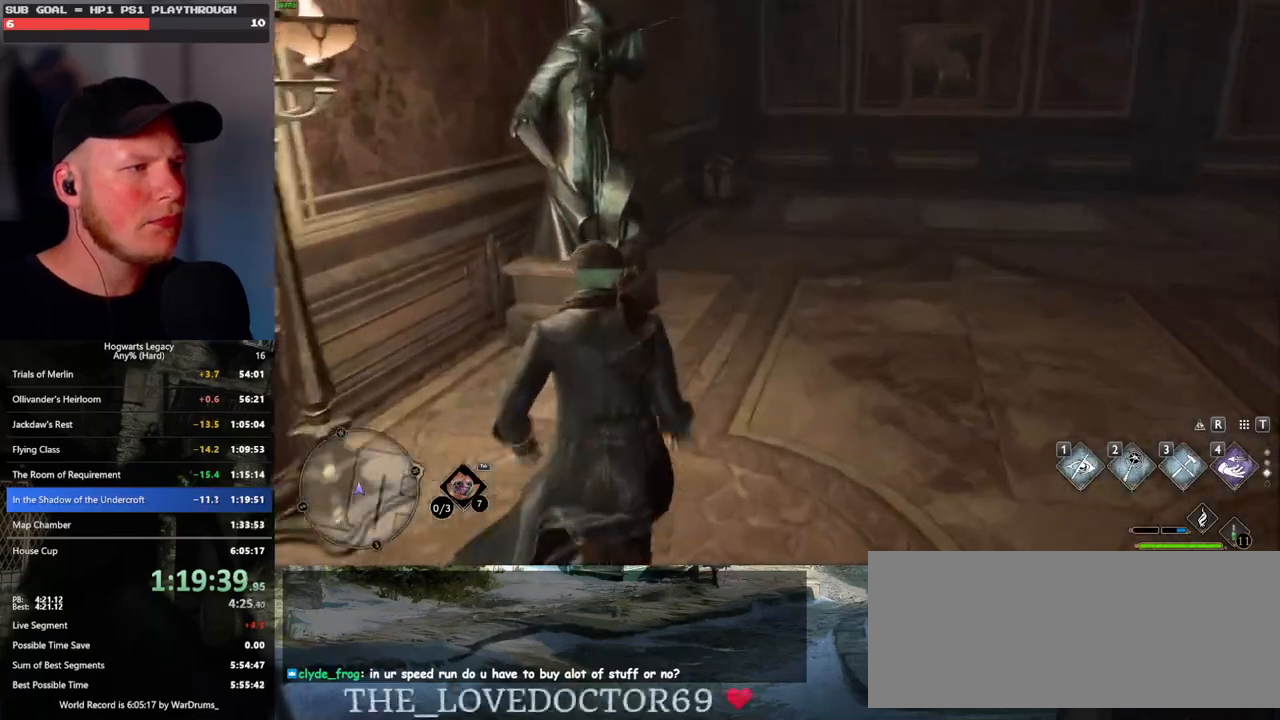
{"keys": ["w"], "mouse": [], "events": [[183, "1", "down"], [300, "1", "up"]]}
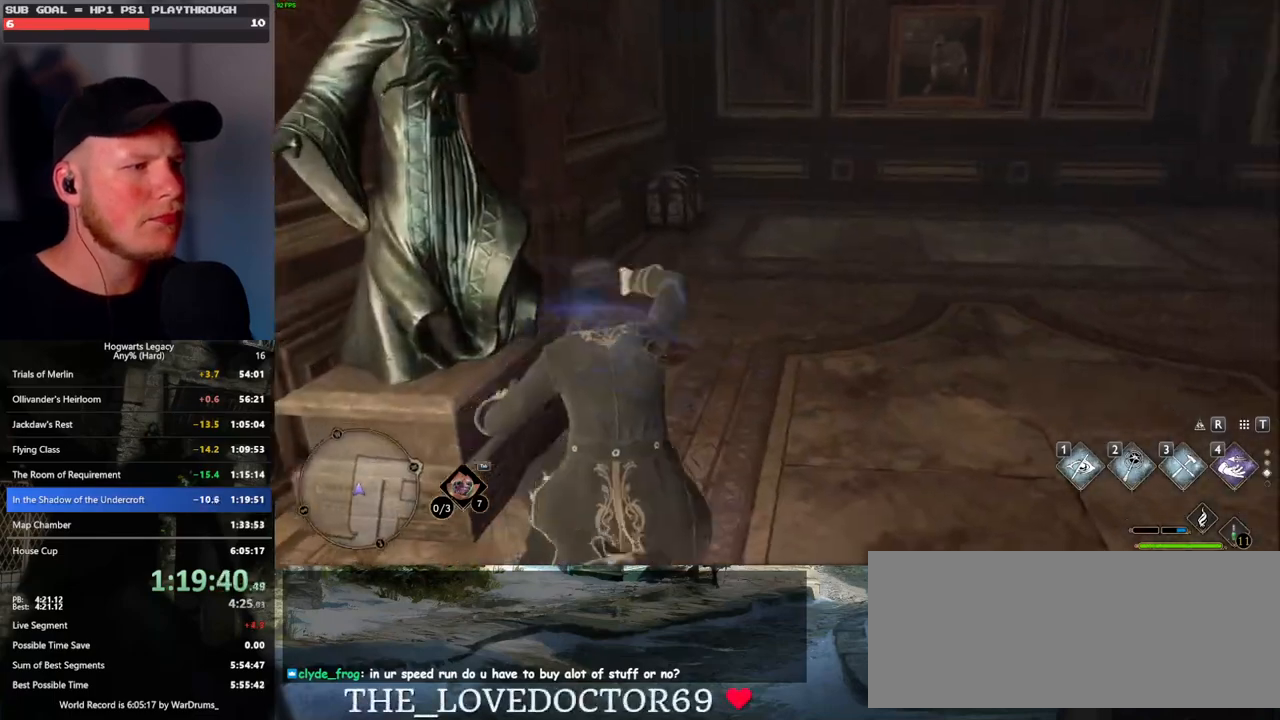
{"keys": ["w"], "mouse": [], "events": []}